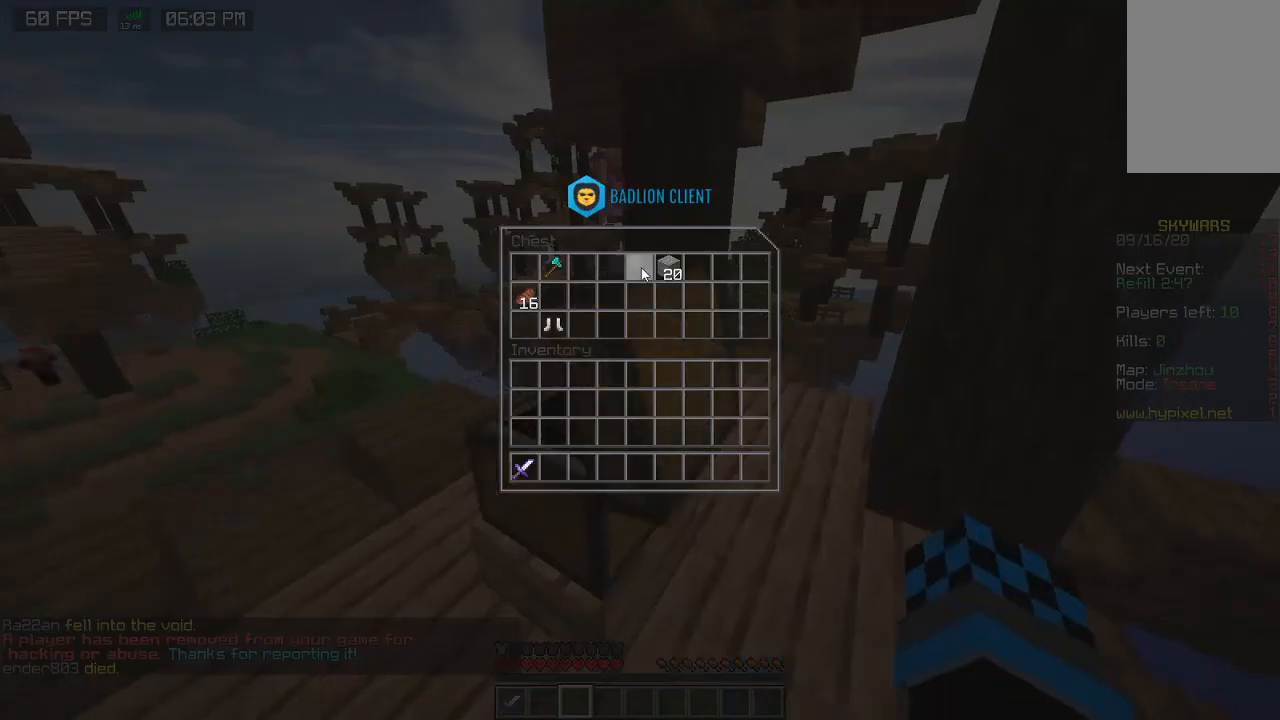
Gameplay with keyboard and mouse; each line is a JSON object with the keys and mouse buttons held at the frame after it. "events" lists presses ("down") and releases ("up") of "a", "d", "s", "space", "w", "mouse_left" and "mouse_right" between this image and that frame as [ms after this image, input, new state], when the widget could be followed in between. "mouse_left", "mouse_right" = the "left", "right" buttons of the "mouse" list. No other keys are recorded. Fast repeated clicks can show as one long hold. Mouse movement is not recorded.
{"keys": [], "mouse": [], "events": []}
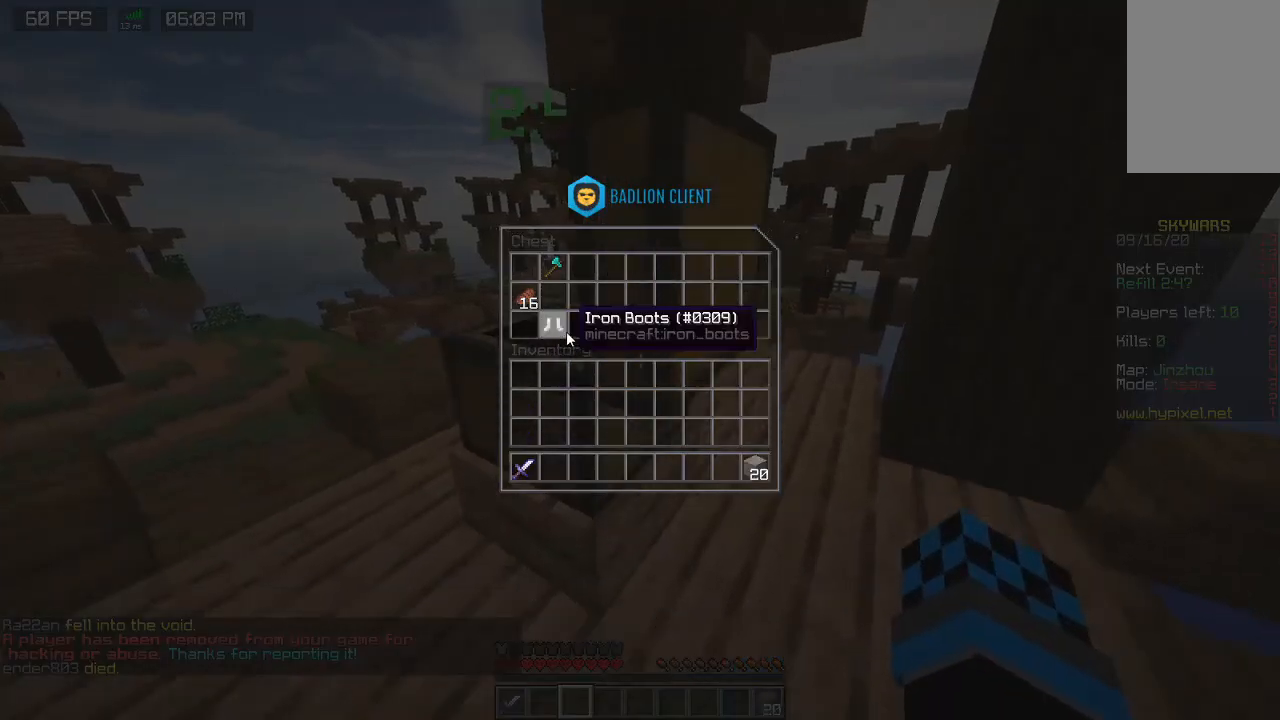
{"keys": ["w"], "mouse": [], "events": [[300, "w", "down"]]}
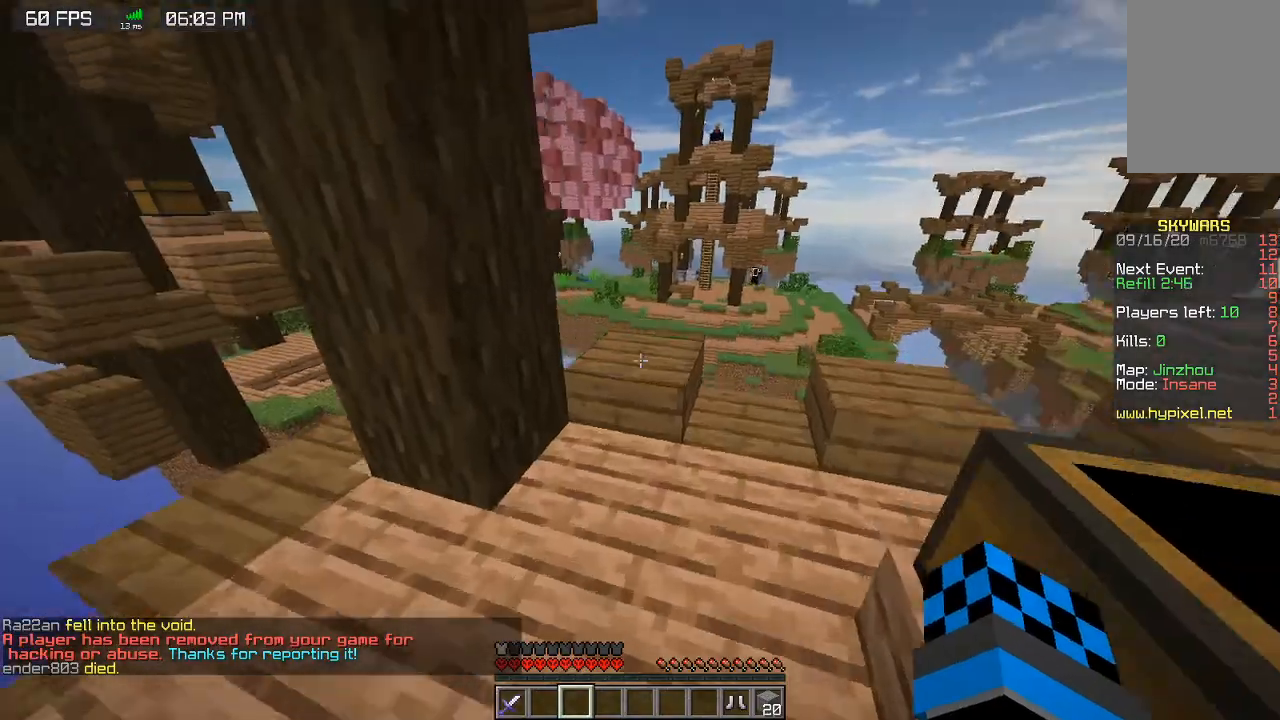
{"keys": ["d", "w"], "mouse": [], "events": [[33, "space", "down"], [167, "mouse_left", "down"], [200, "mouse_right", "down"], [233, "space", "up"], [300, "d", "down"], [333, "mouse_left", "up"], [367, "mouse_right", "up"]]}
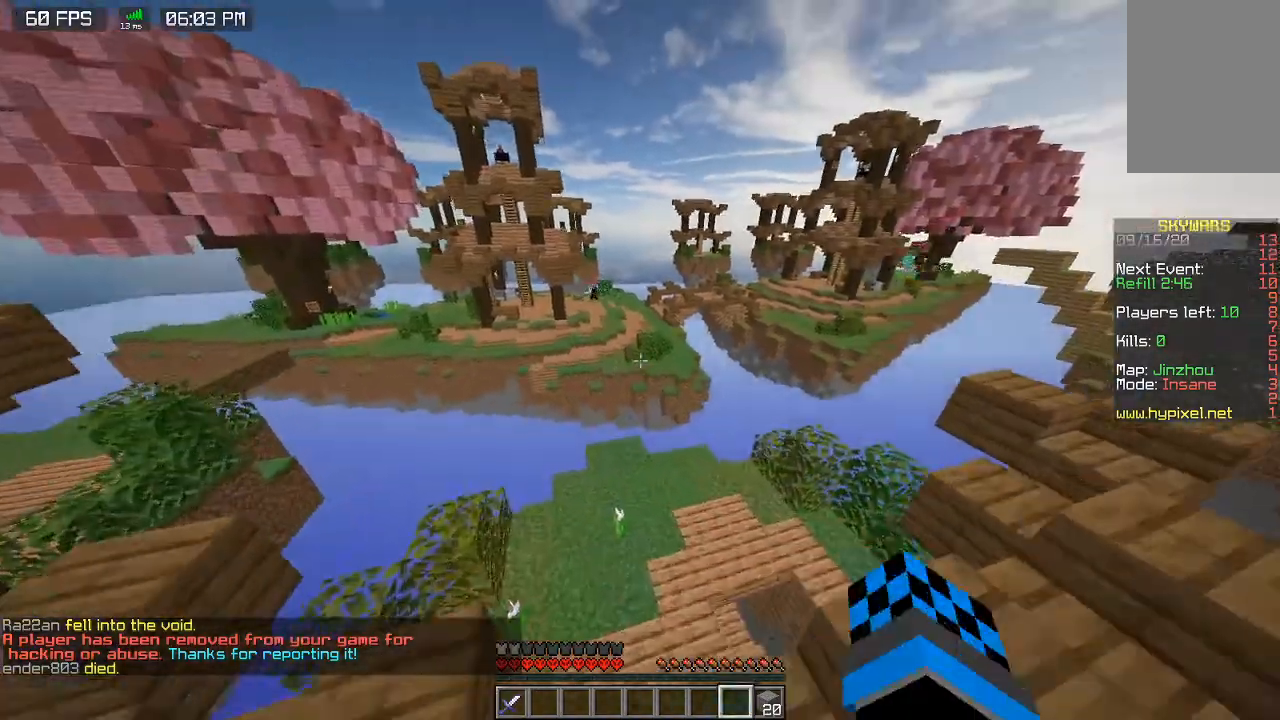
{"keys": ["w"], "mouse": ["right"], "events": [[233, "d", "up"], [467, "mouse_right", "down"]]}
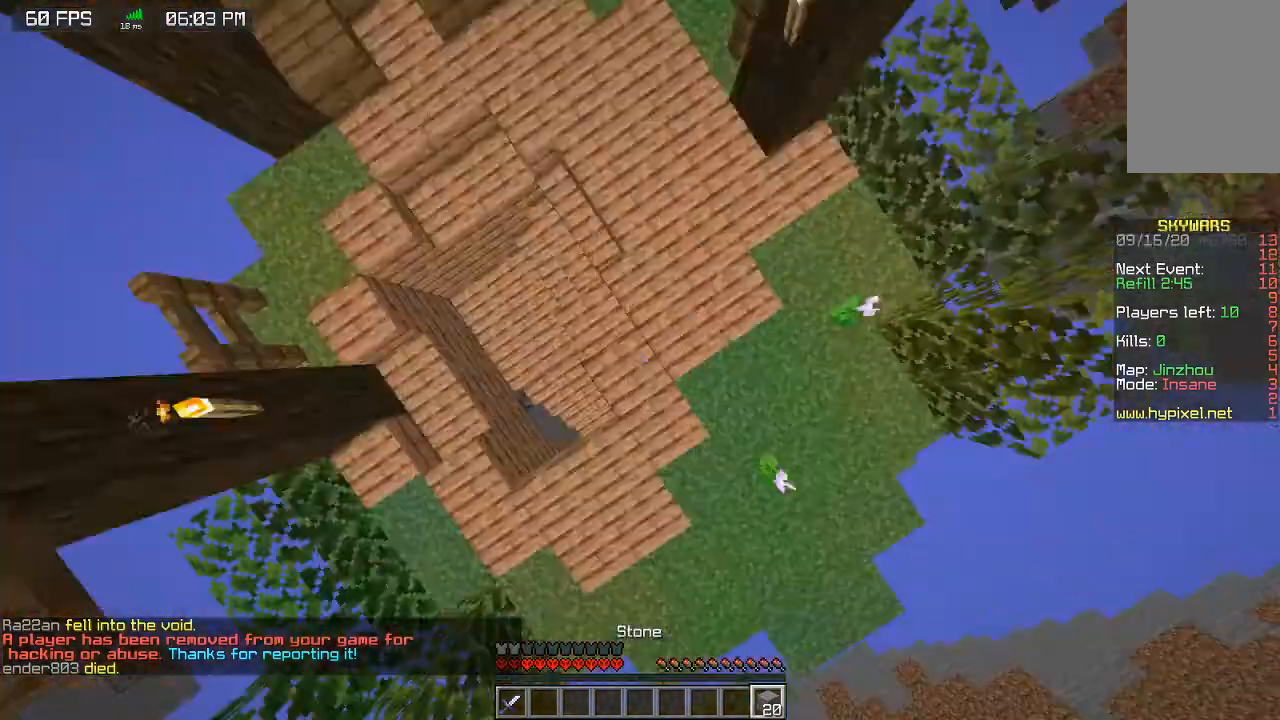
{"keys": ["d", "w"], "mouse": [], "events": [[200, "mouse_right", "up"], [433, "d", "down"]]}
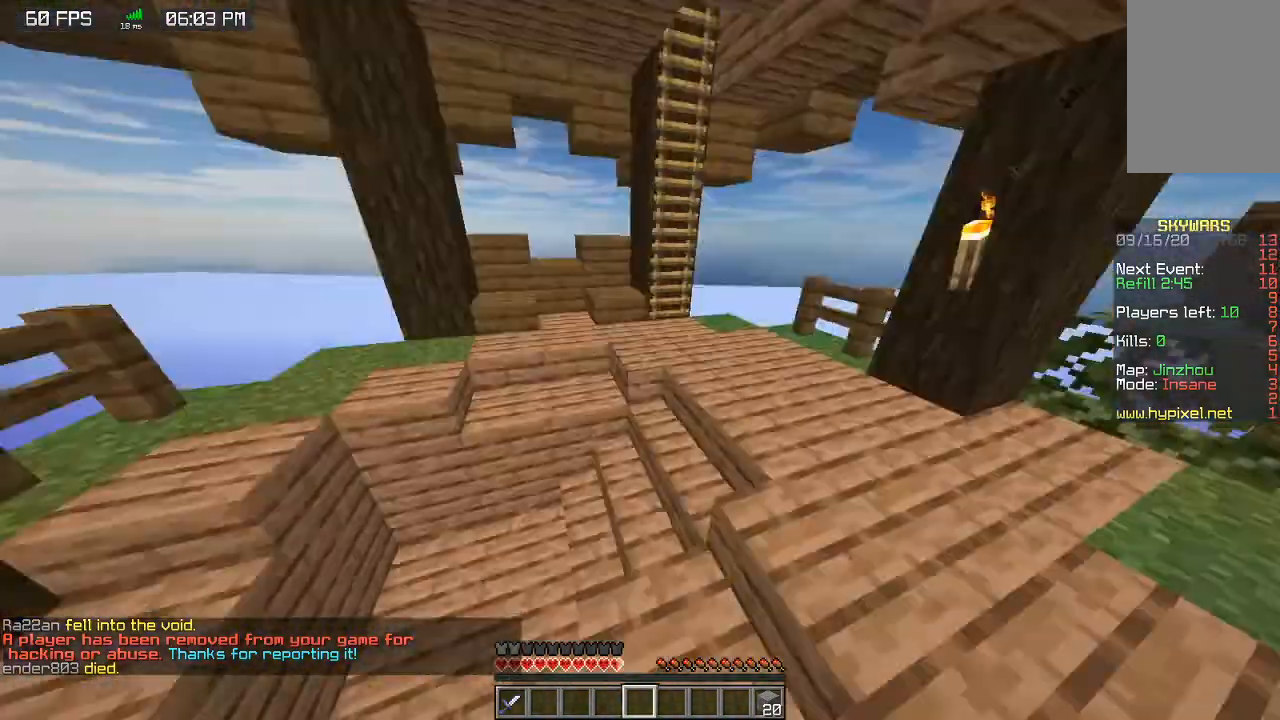
{"keys": ["a", "w"], "mouse": [], "events": [[167, "space", "down"], [367, "d", "up"], [467, "a", "down"], [467, "space", "up"]]}
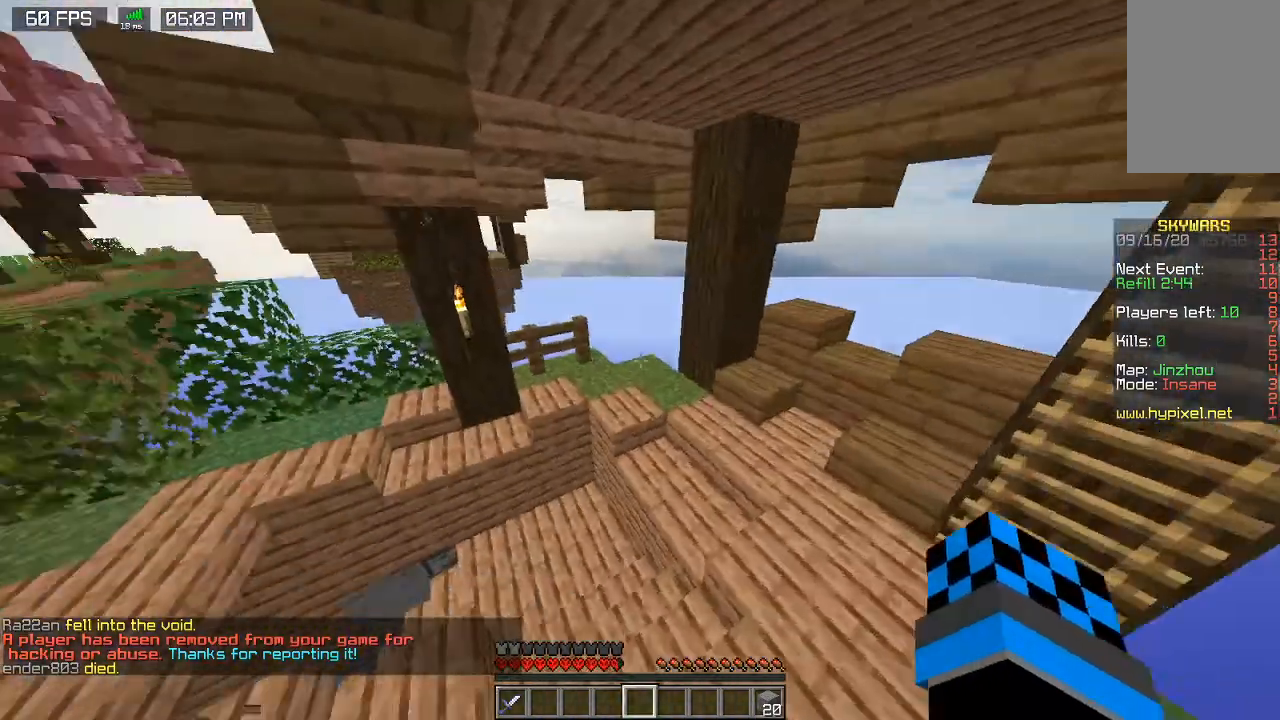
{"keys": ["space", "w"], "mouse": ["left"], "events": [[233, "a", "up"], [367, "space", "down"], [500, "mouse_left", "down"]]}
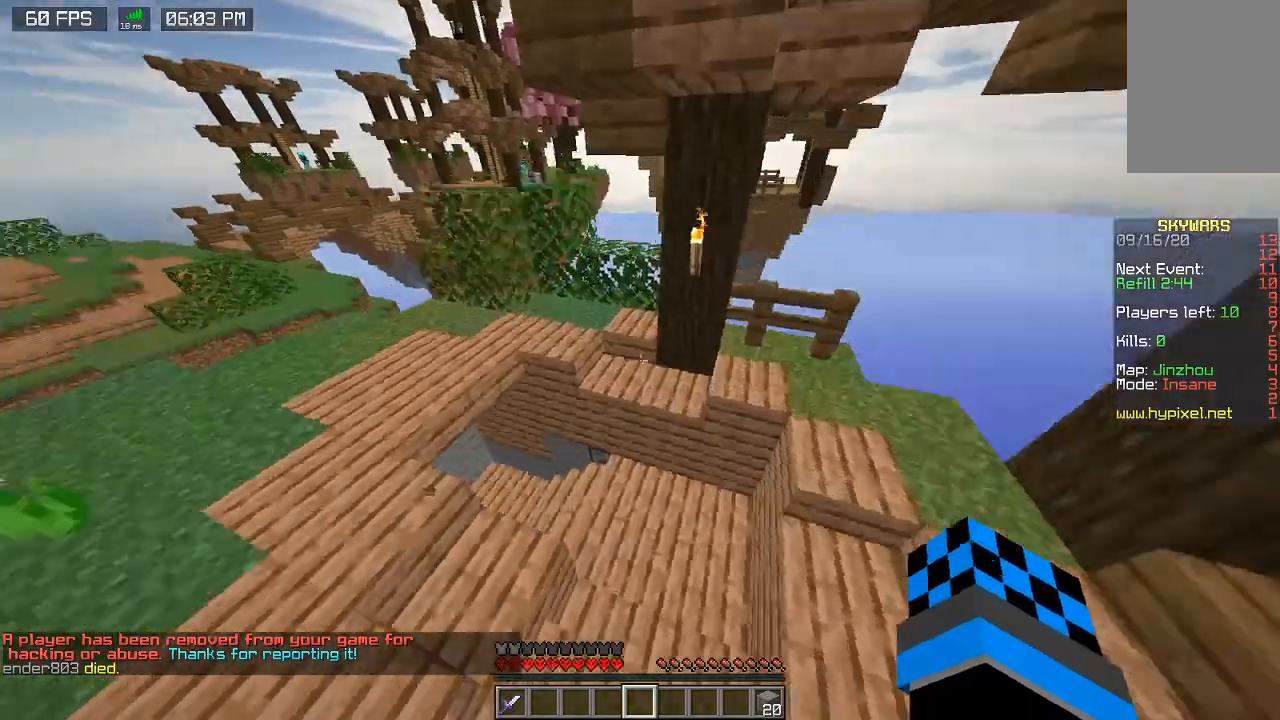
{"keys": ["w"], "mouse": [], "events": [[100, "space", "up"], [267, "a", "down"], [433, "mouse_left", "up"], [467, "a", "up"]]}
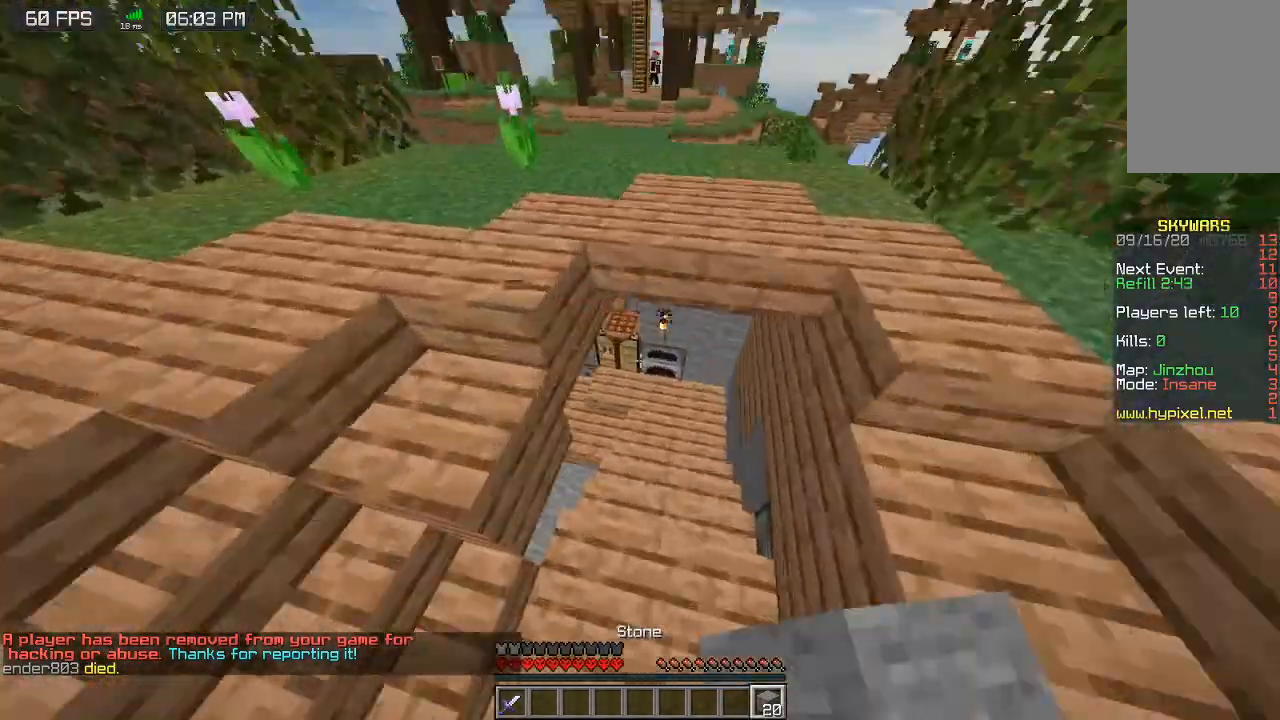
{"keys": ["w"], "mouse": [], "events": []}
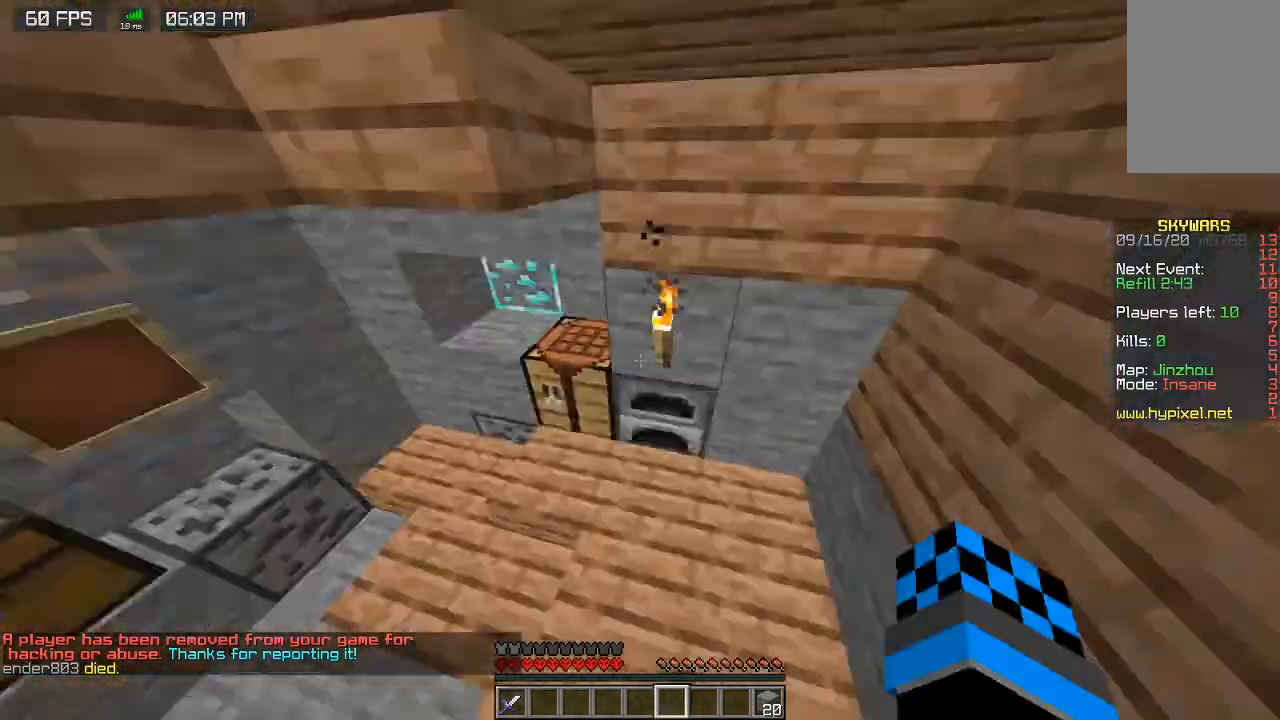
{"keys": ["w"], "mouse": [], "events": []}
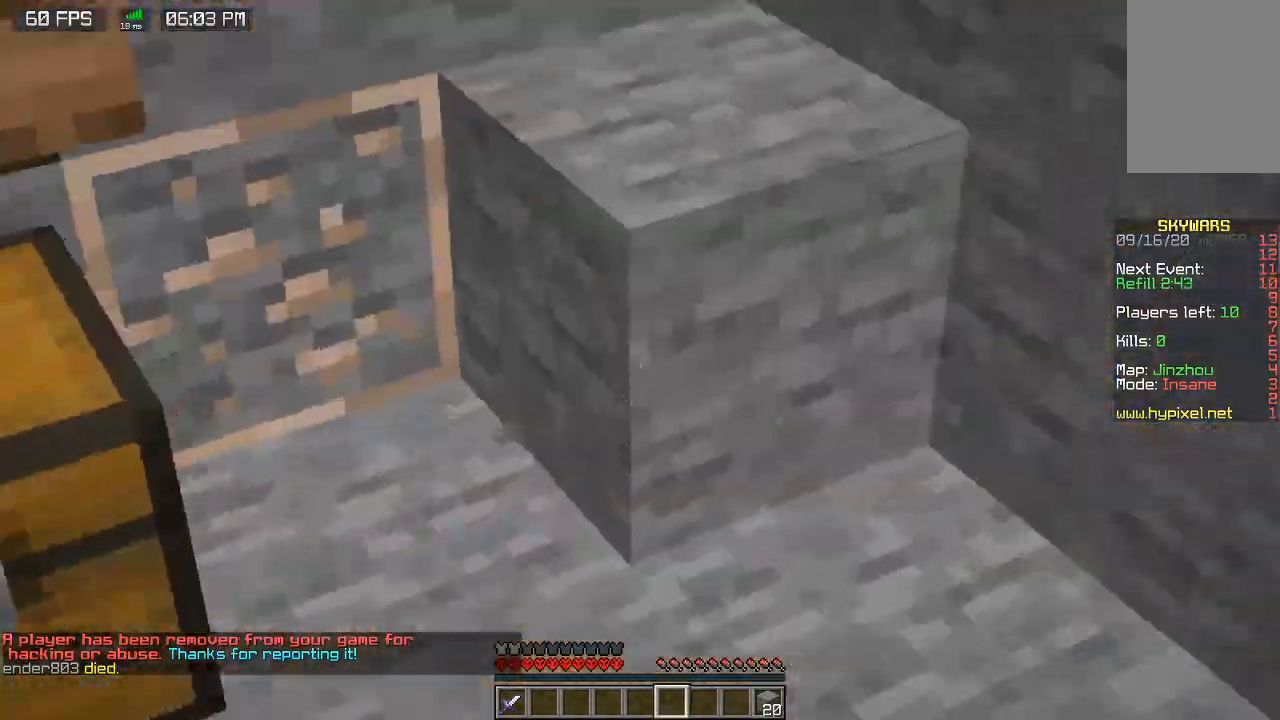
{"keys": [], "mouse": [], "events": [[500, "w", "up"]]}
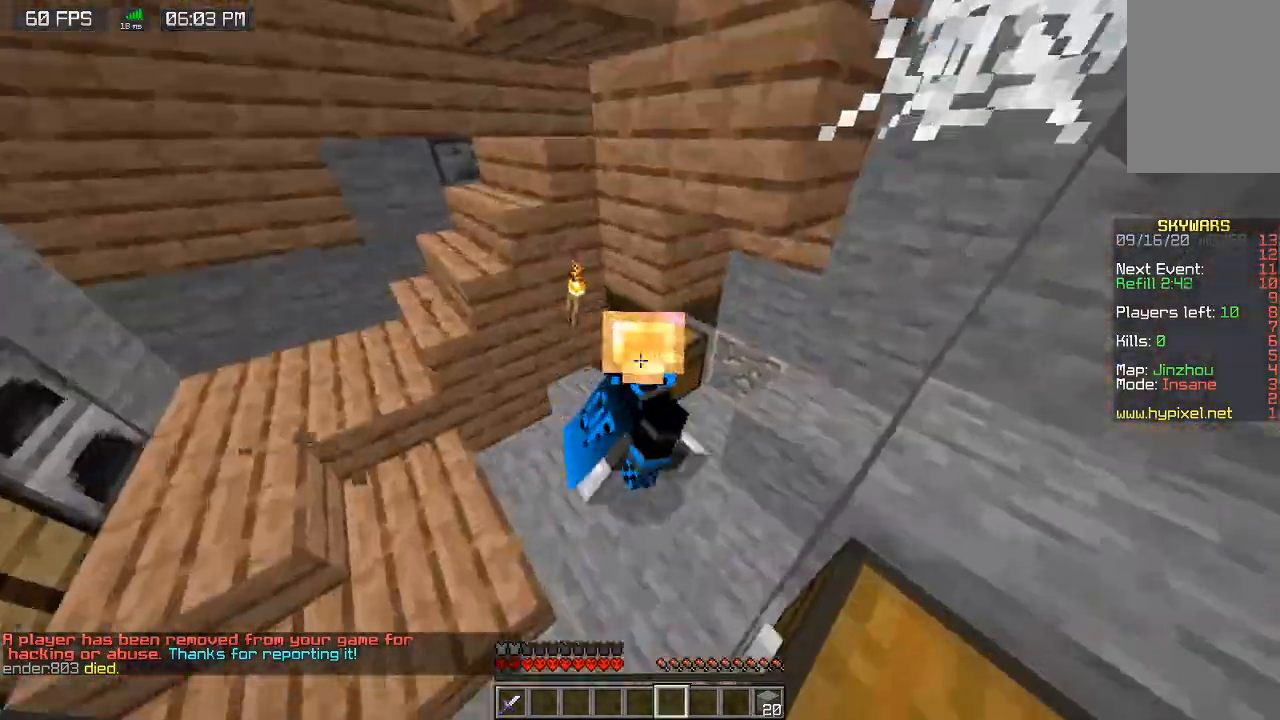
{"keys": [], "mouse": []}
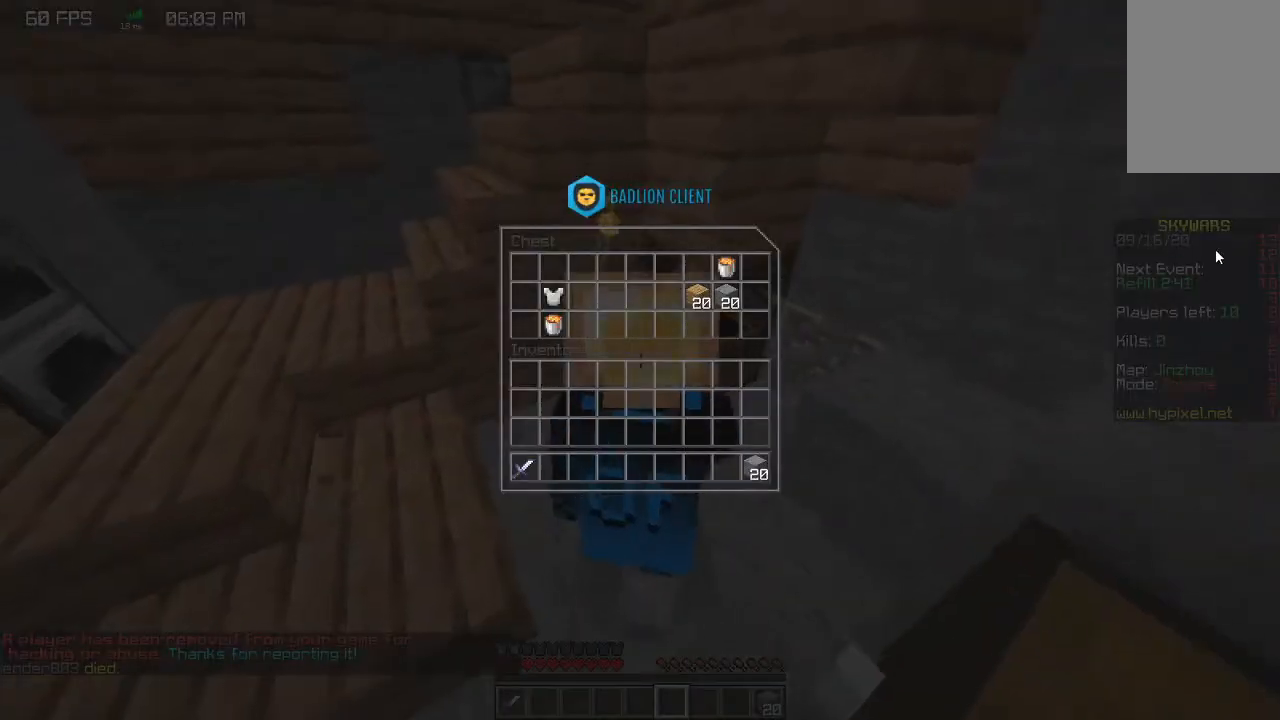
{"keys": [], "mouse": [], "events": []}
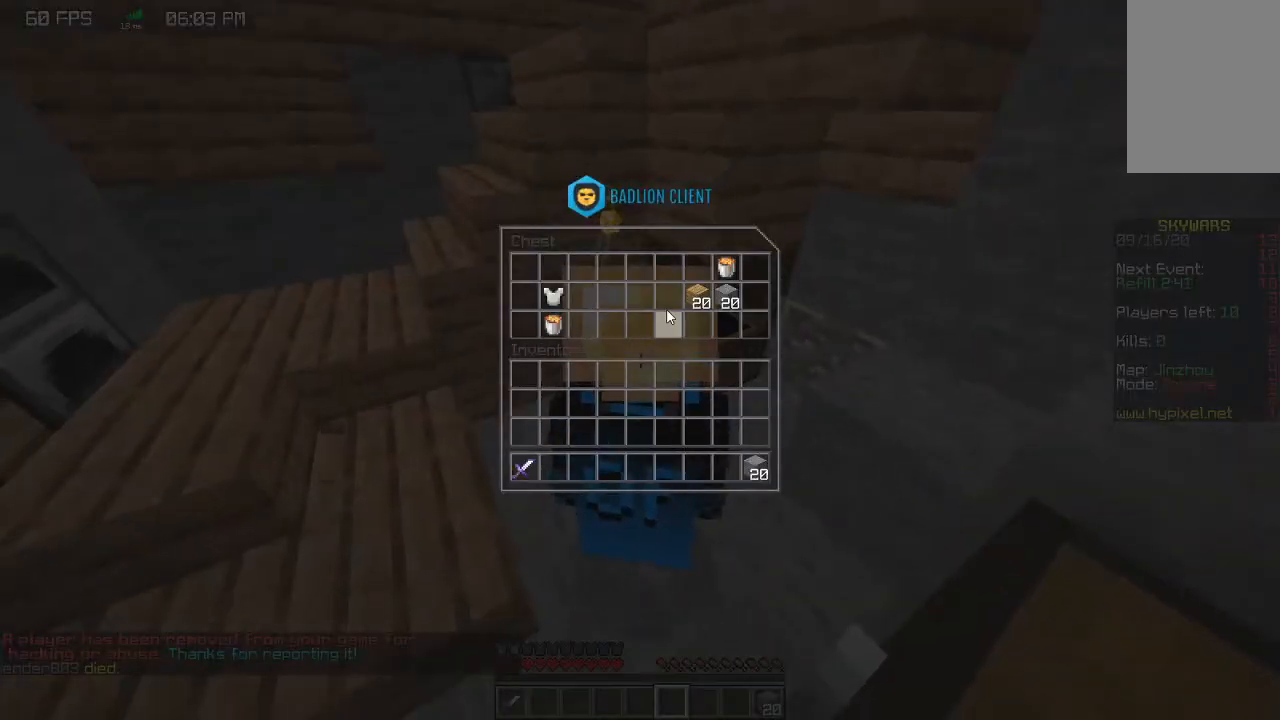
{"keys": [], "mouse": [], "events": []}
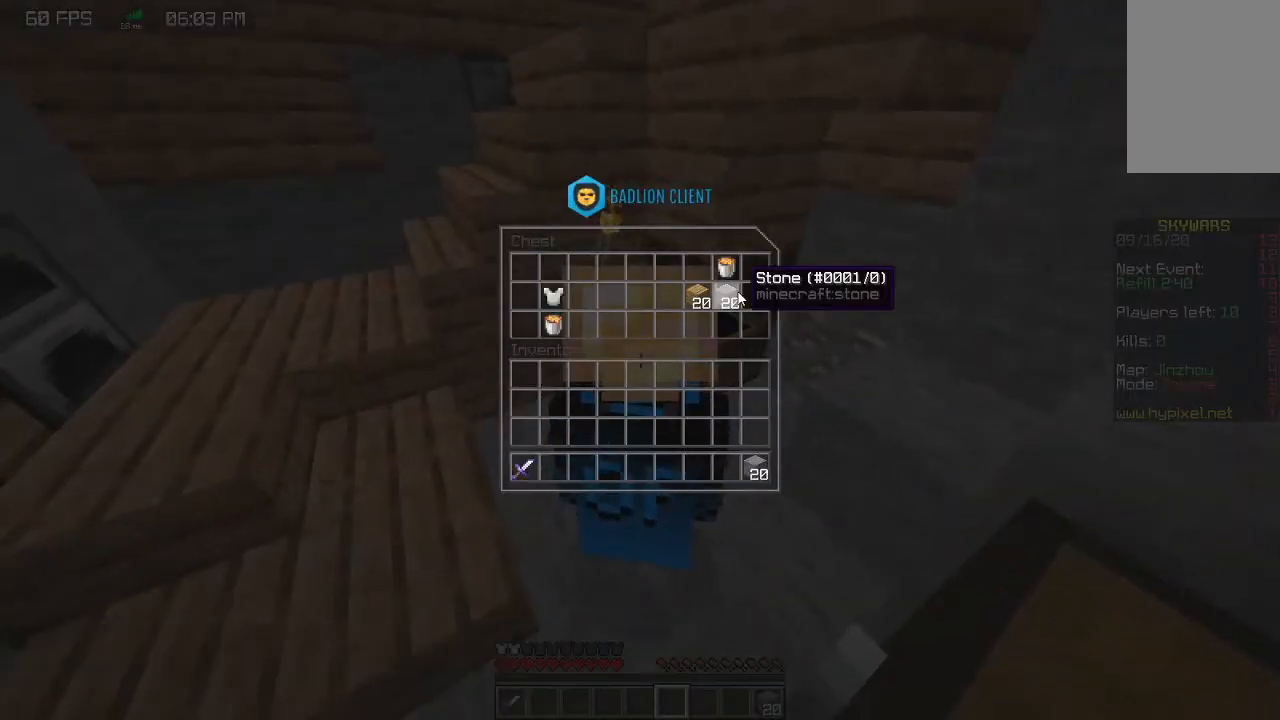
{"keys": [], "mouse": [], "events": []}
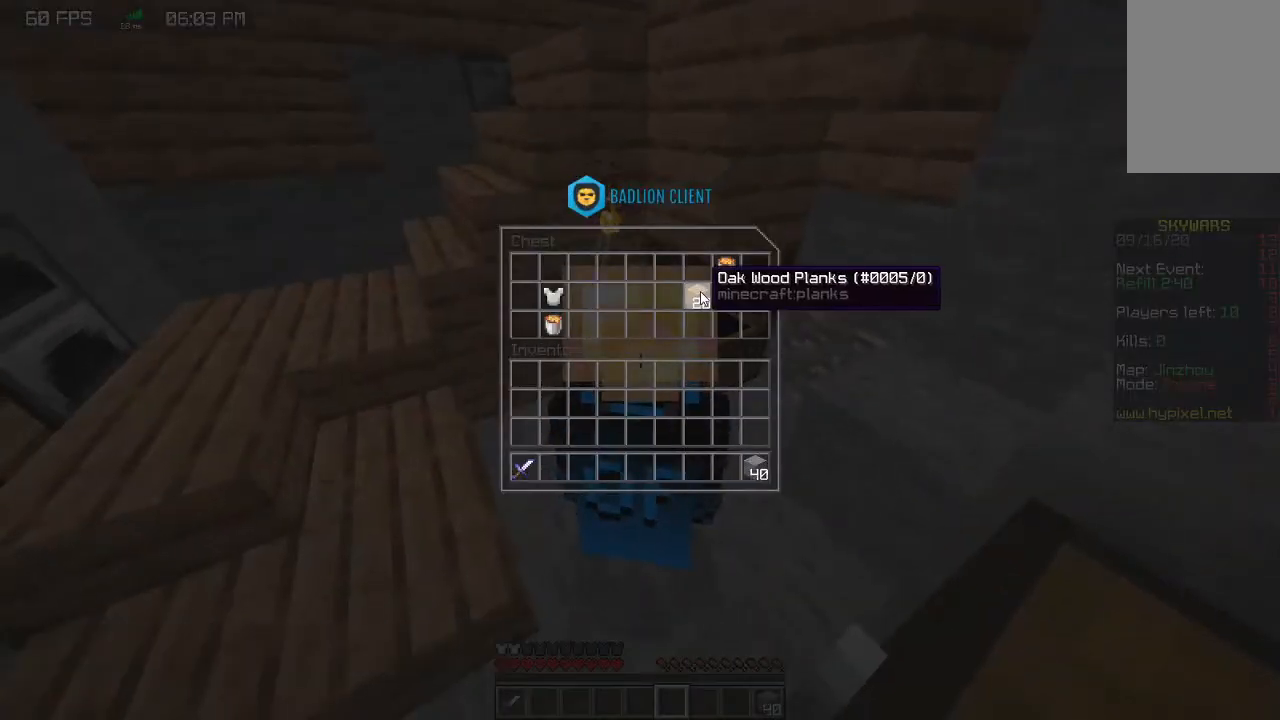
{"keys": ["w"], "mouse": [], "events": [[200, "w", "down"]]}
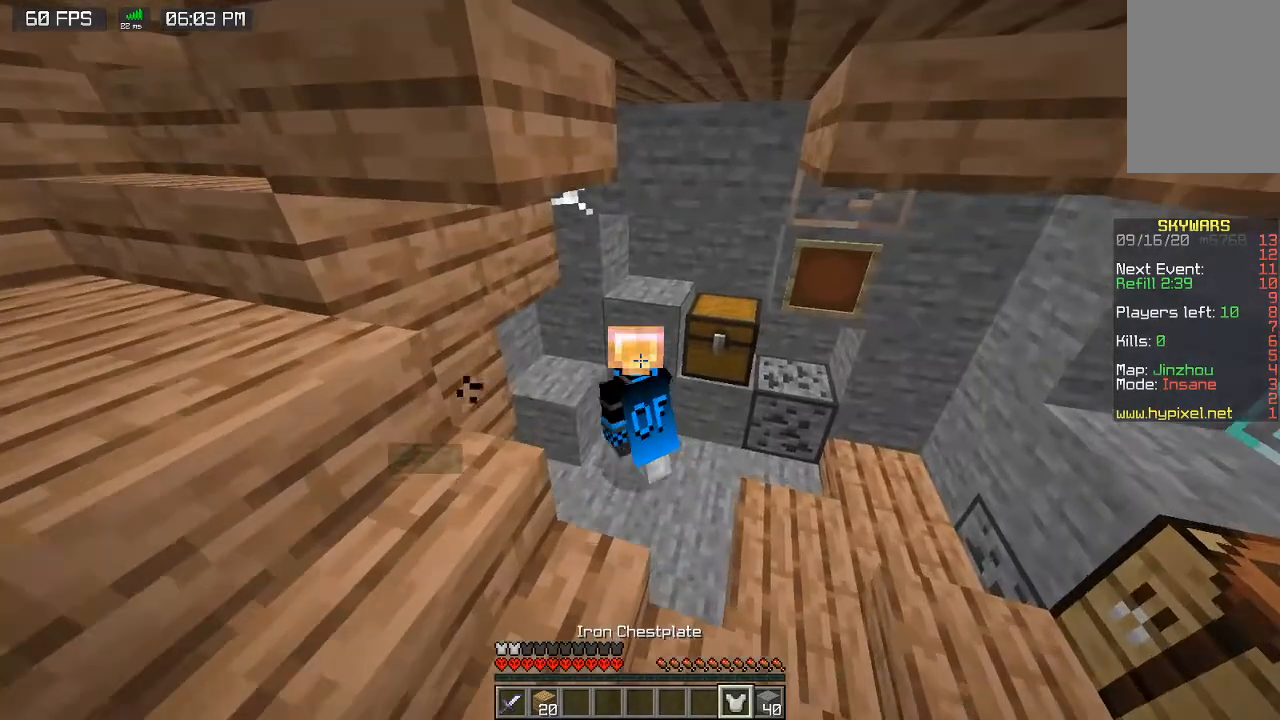
{"keys": ["s"], "mouse": [], "events": [[33, "s", "down"], [67, "mouse_left", "down"], [67, "mouse_right", "down"], [133, "w", "up"], [233, "mouse_left", "up"], [267, "mouse_right", "up"]]}